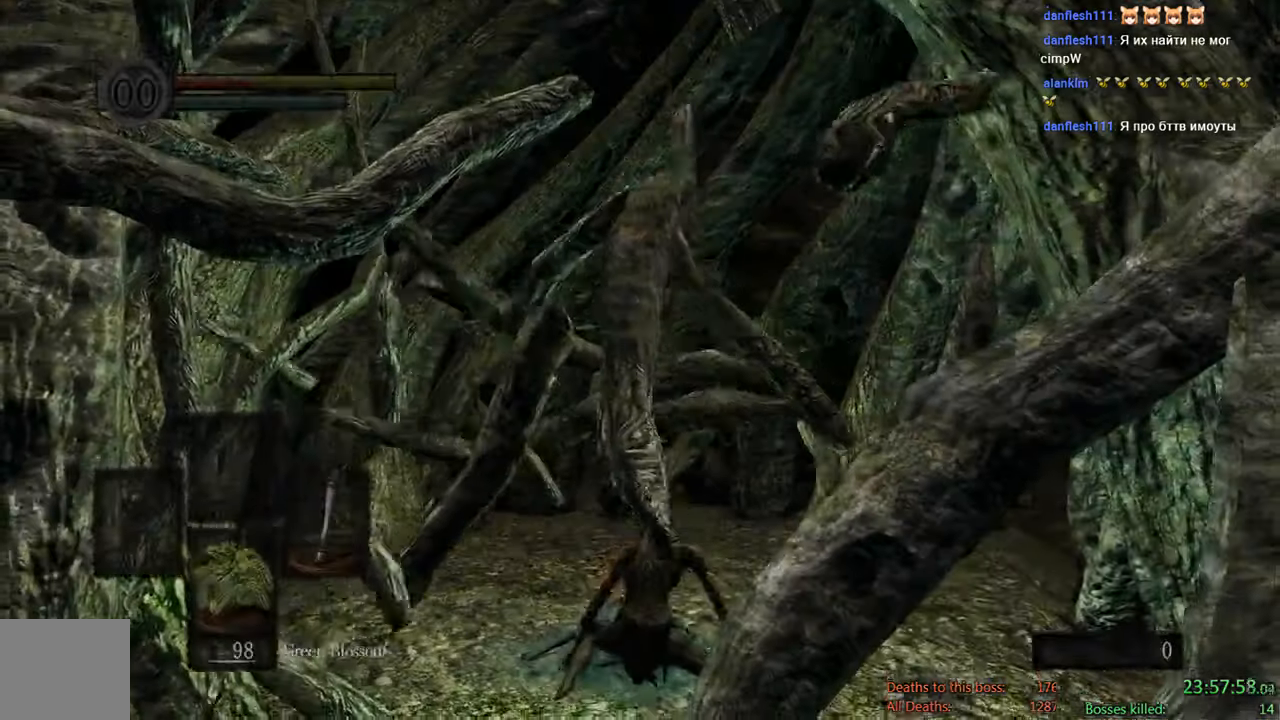
Gameplay with a controller (Xbox layout); each line is a JSON object with the inputs held at the frame after it. "events" lists button and stick changes between this image and that frame as [ms after this image, input, new state], when the widget could be followed in between.
{"buttons": ["DPAD_UP"], "left_stick": "center", "right_stick": "center", "events": [[33, "START", "down"], [200, "START", "up"], [233, "DPAD_LEFT", "down"], [367, "A", "down"], [367, "DPAD_LEFT", "up"], [483, "A", "up"], [483, "DPAD_UP", "down"]]}
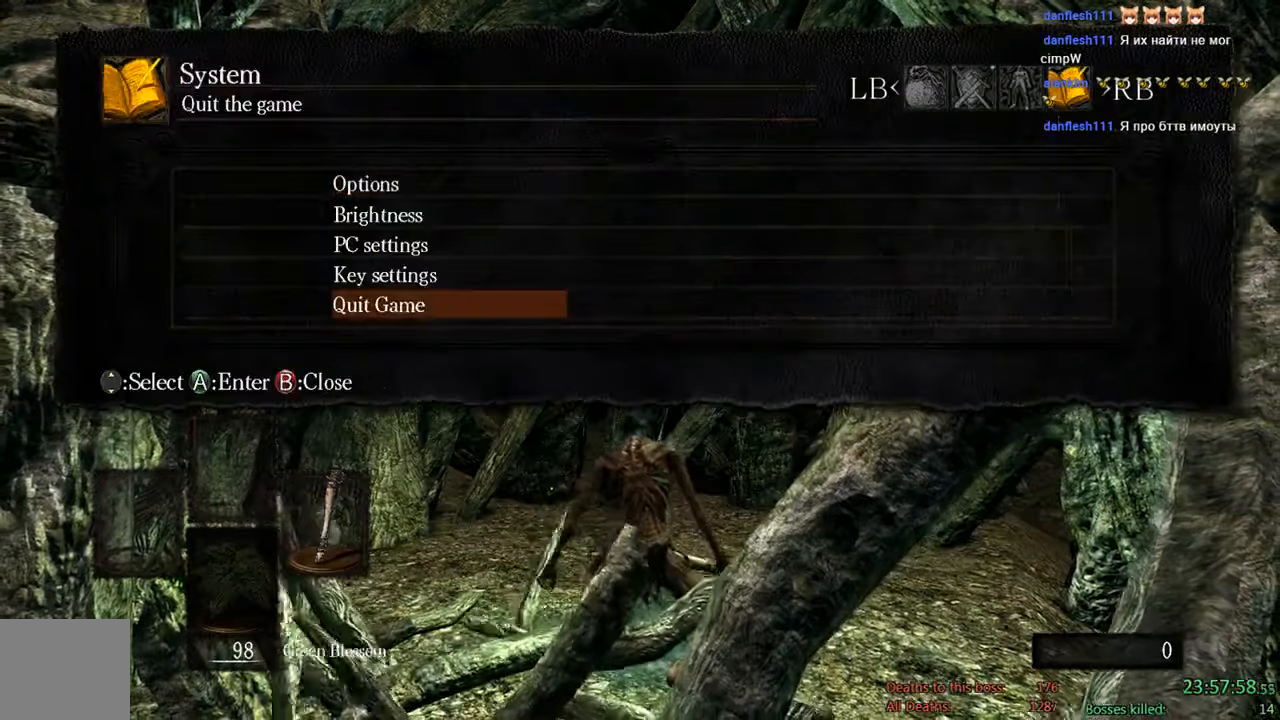
{"buttons": [], "left_stick": "center", "right_stick": "center", "events": [[100, "A", "down"], [100, "DPAD_UP", "up"], [200, "A", "up"], [200, "DPAD_LEFT", "down"], [300, "A", "down"], [333, "DPAD_LEFT", "up"], [400, "A", "up"]]}
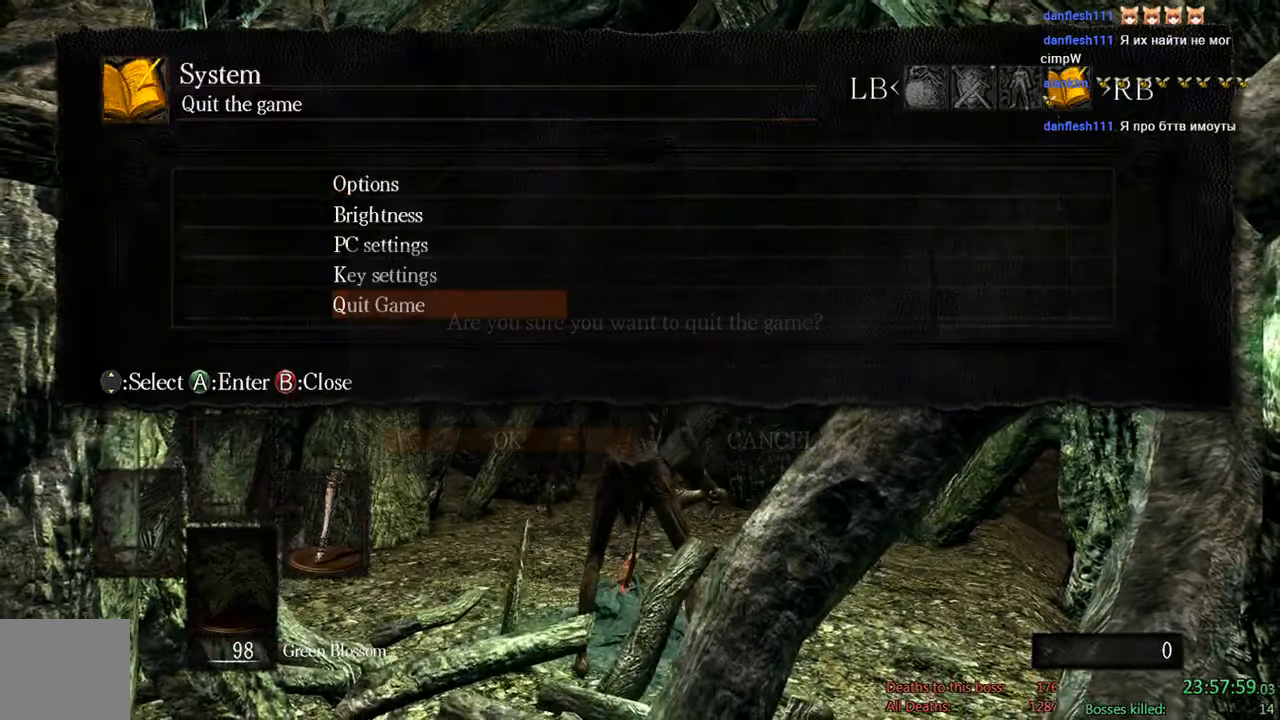
{"buttons": [], "left_stick": "center", "right_stick": "center", "events": []}
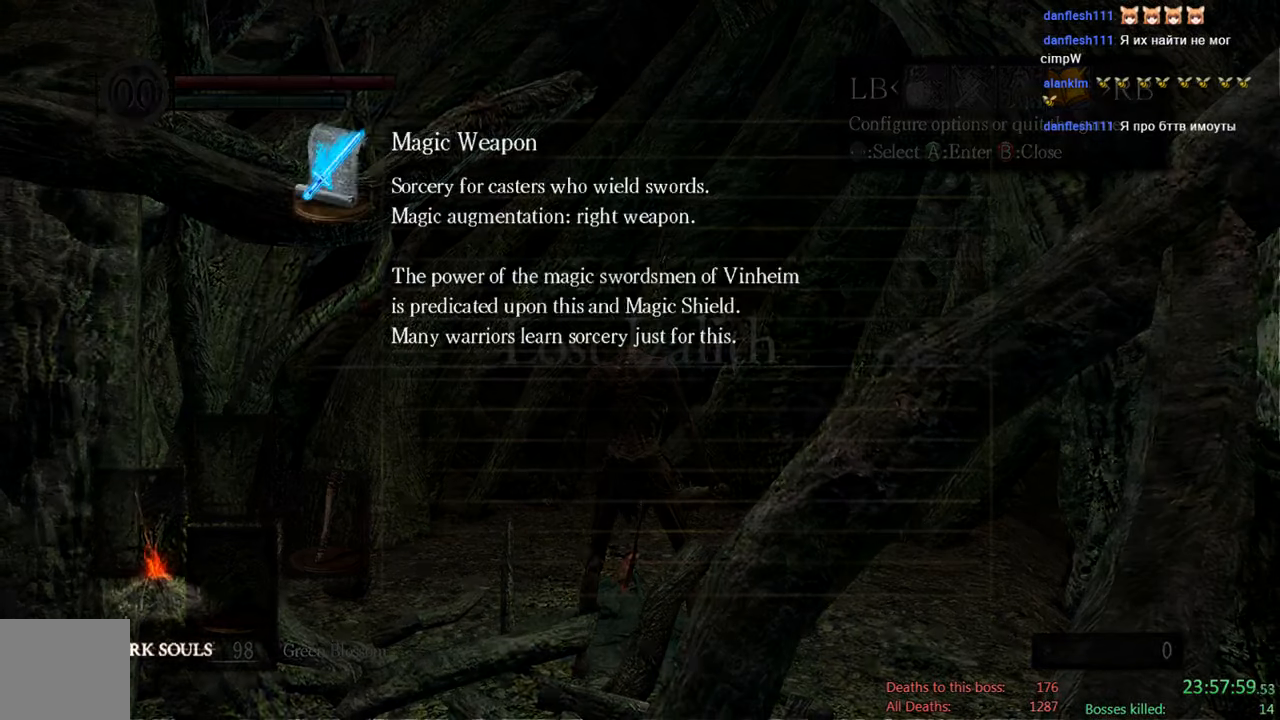
{"buttons": [], "left_stick": "center", "right_stick": "center", "events": [[317, "A", "down"], [483, "A", "up"]]}
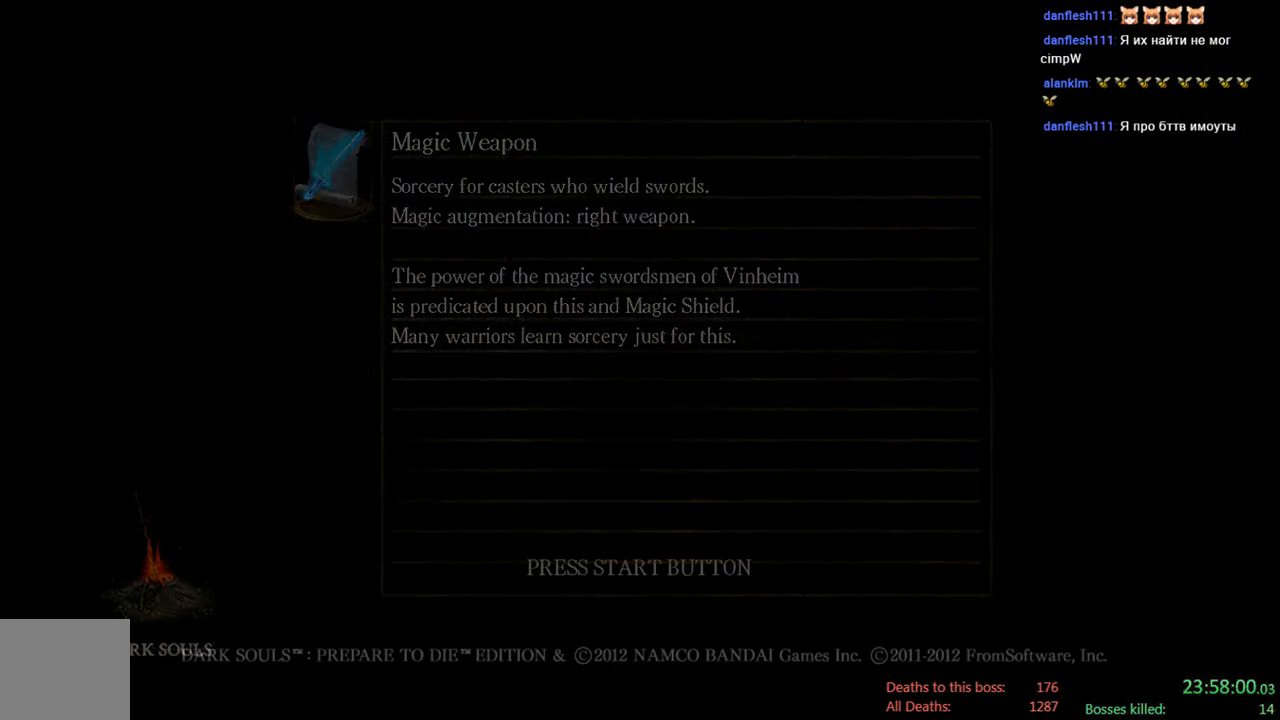
{"buttons": ["A"], "left_stick": "center", "right_stick": "center", "events": [[117, "A", "down"], [217, "A", "up"], [450, "A", "down"]]}
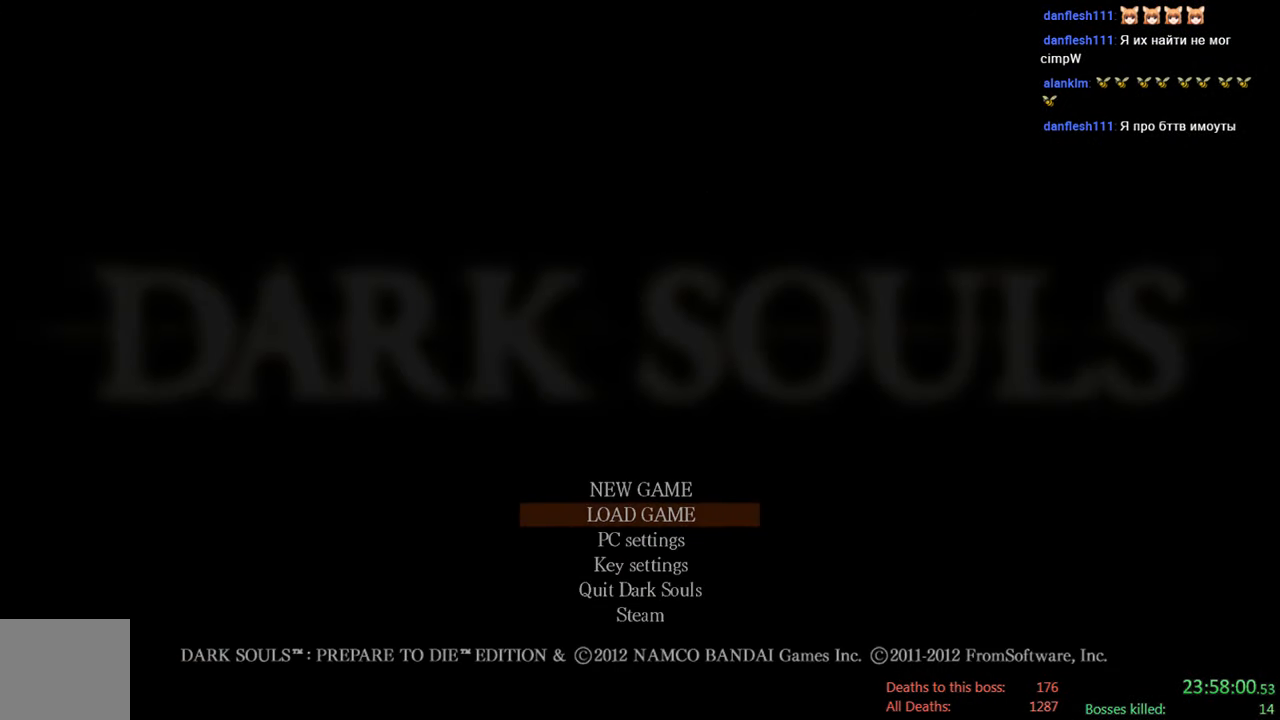
{"buttons": ["A"], "left_stick": "center", "right_stick": "center", "events": [[83, "A", "up"], [400, "A", "down"]]}
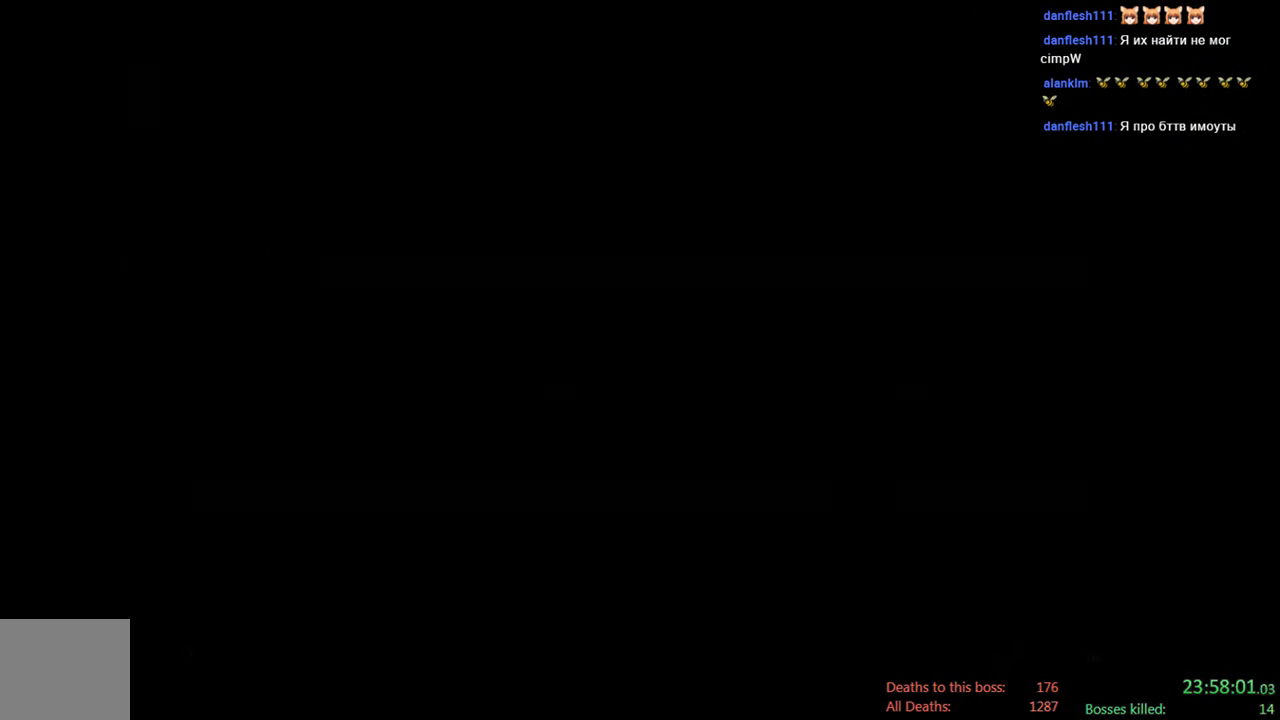
{"buttons": [], "left_stick": "center", "right_stick": "center", "events": [[33, "A", "up"]]}
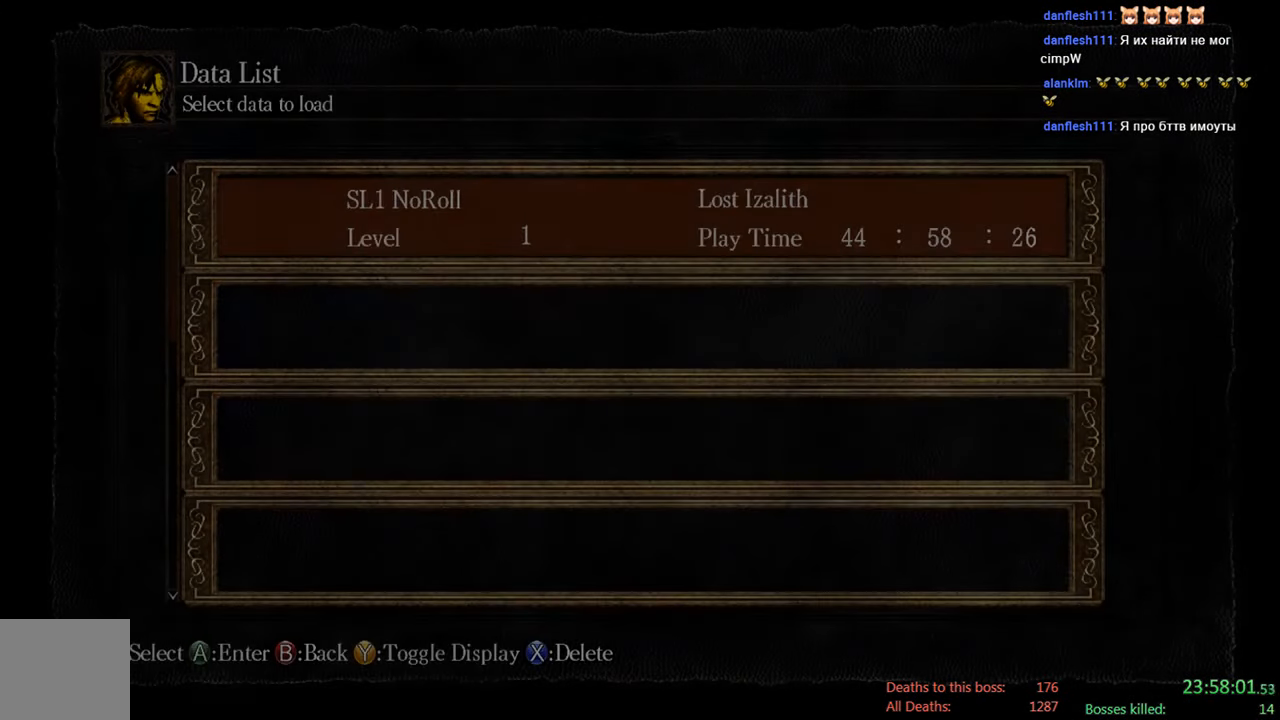
{"buttons": [], "left_stick": "center", "right_stick": "center", "events": [[133, "A", "down"], [267, "A", "up"]]}
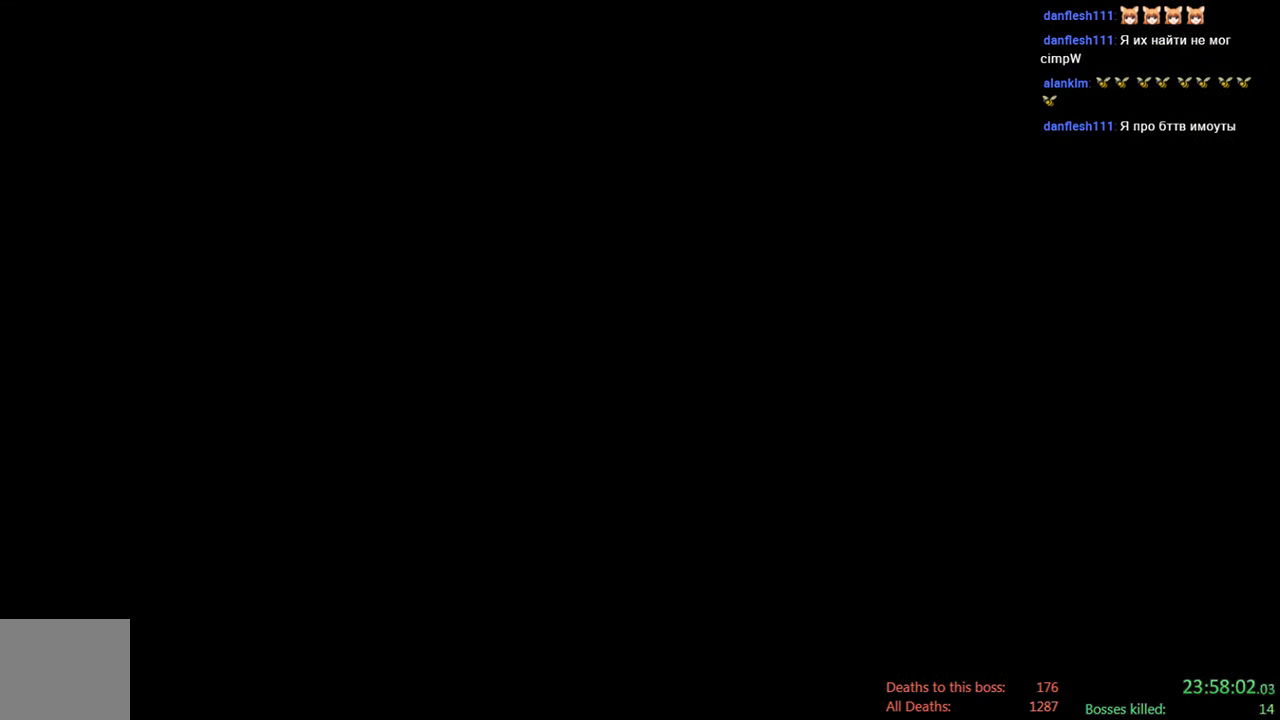
{"buttons": [], "left_stick": "center", "right_stick": "center", "events": []}
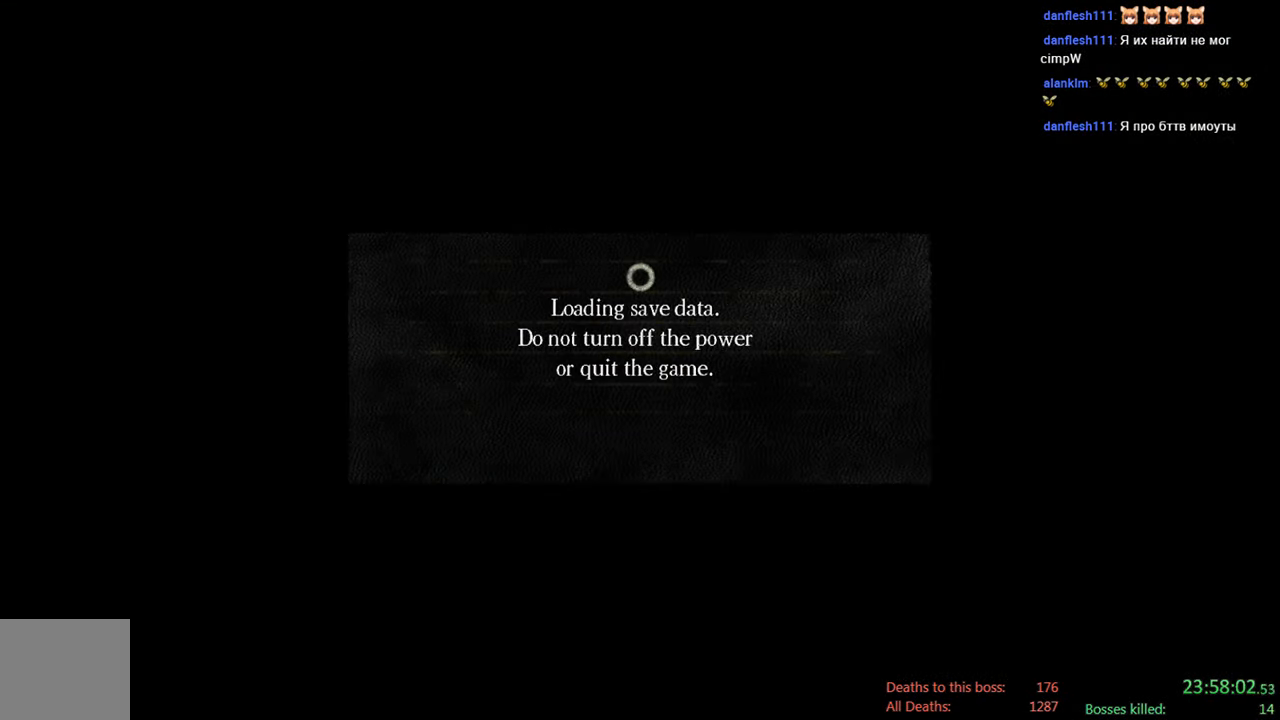
{"buttons": [], "left_stick": "center", "right_stick": "center", "events": [[283, "A", "down"], [384, "A", "up"]]}
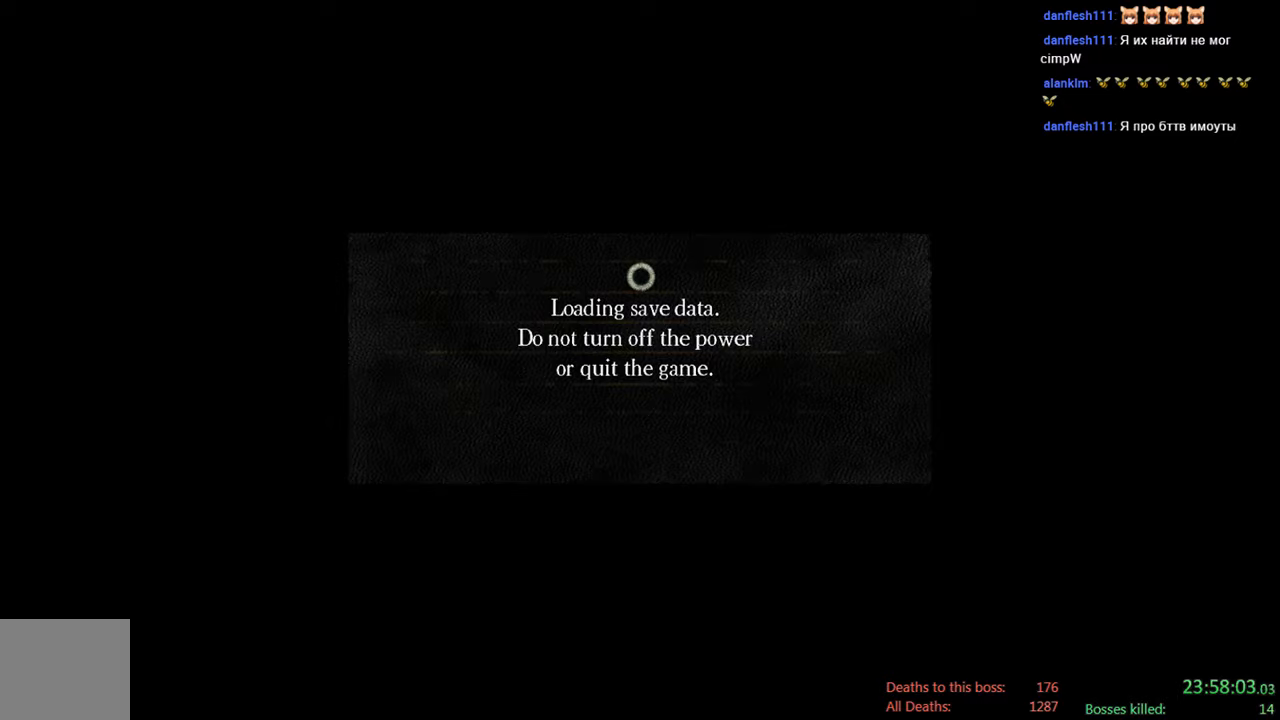
{"buttons": [], "left_stick": "center", "right_stick": "center", "events": []}
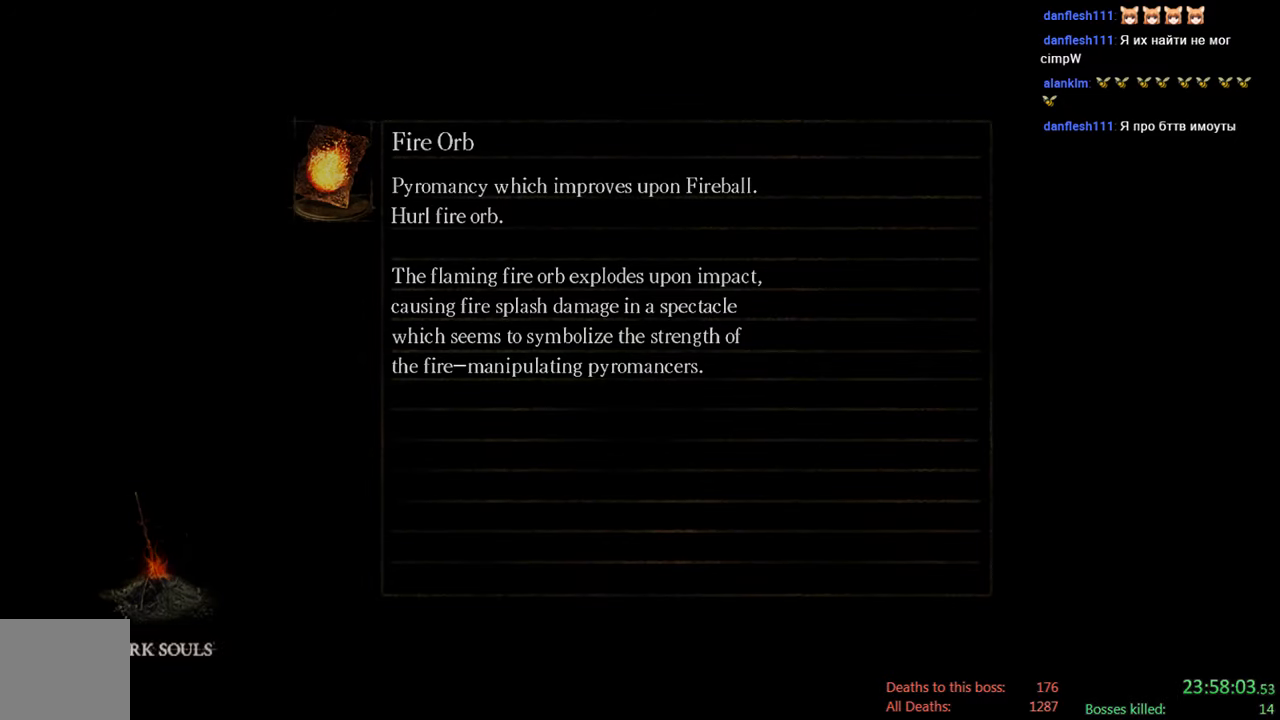
{"buttons": [], "left_stick": "center", "right_stick": "center", "events": []}
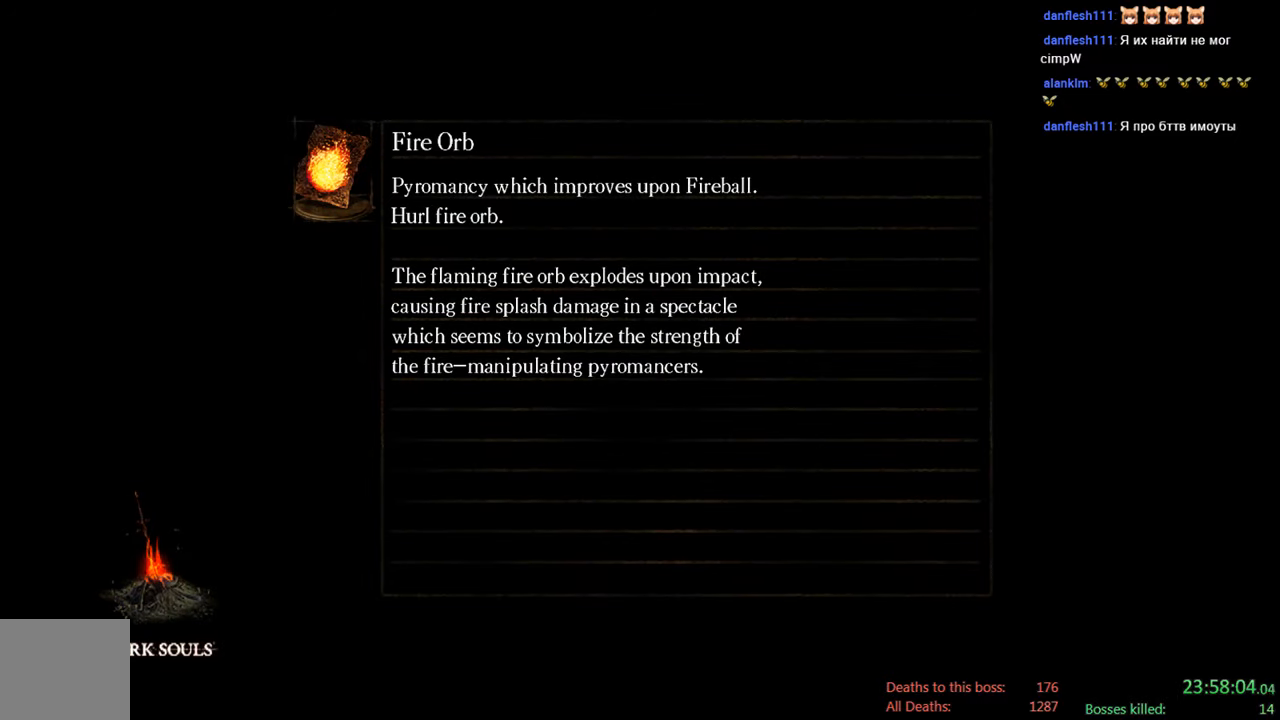
{"buttons": [], "left_stick": "up", "right_stick": "center", "events": [[117, "left_stick", "up"]]}
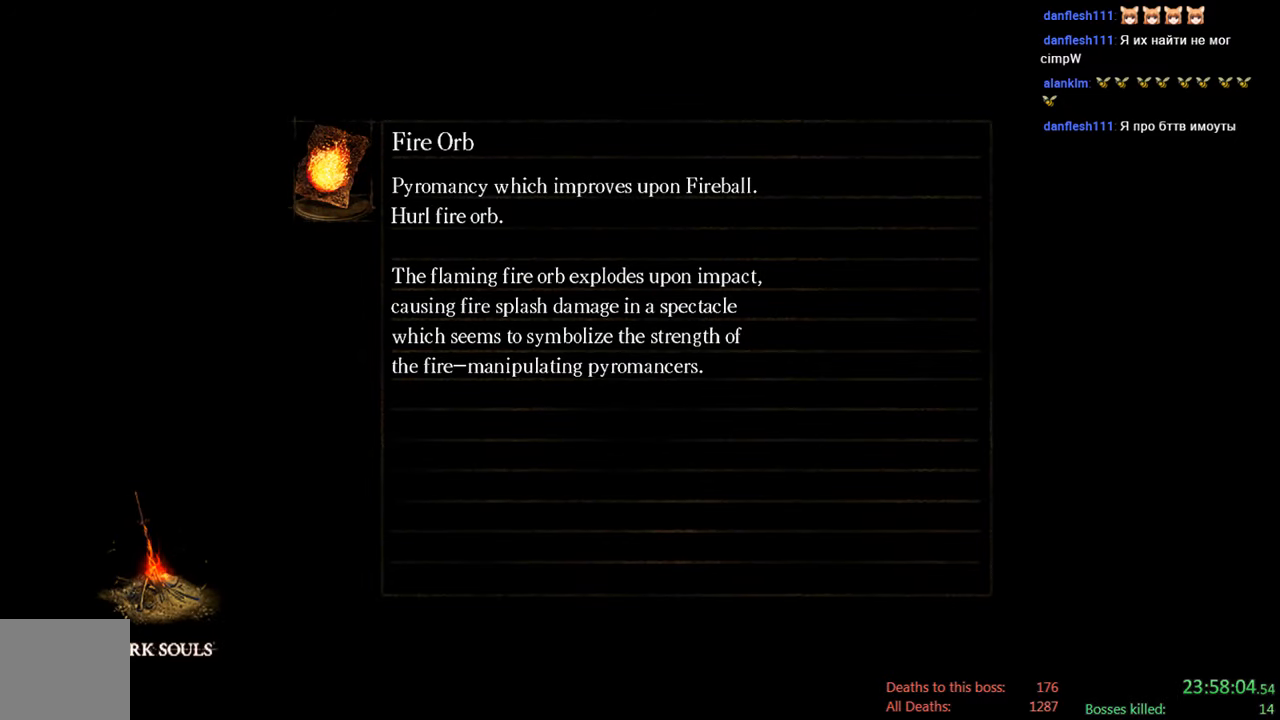
{"buttons": [], "left_stick": "up", "right_stick": "center", "events": []}
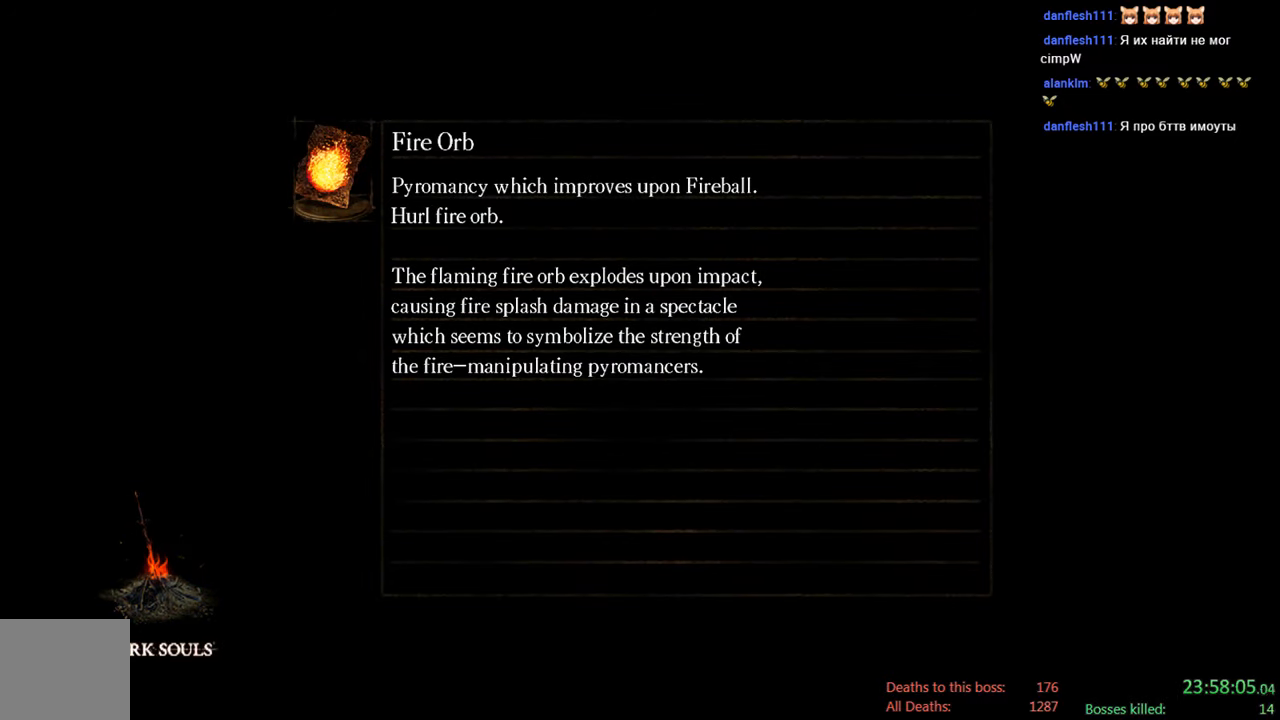
{"buttons": [], "left_stick": "up", "right_stick": "center", "events": []}
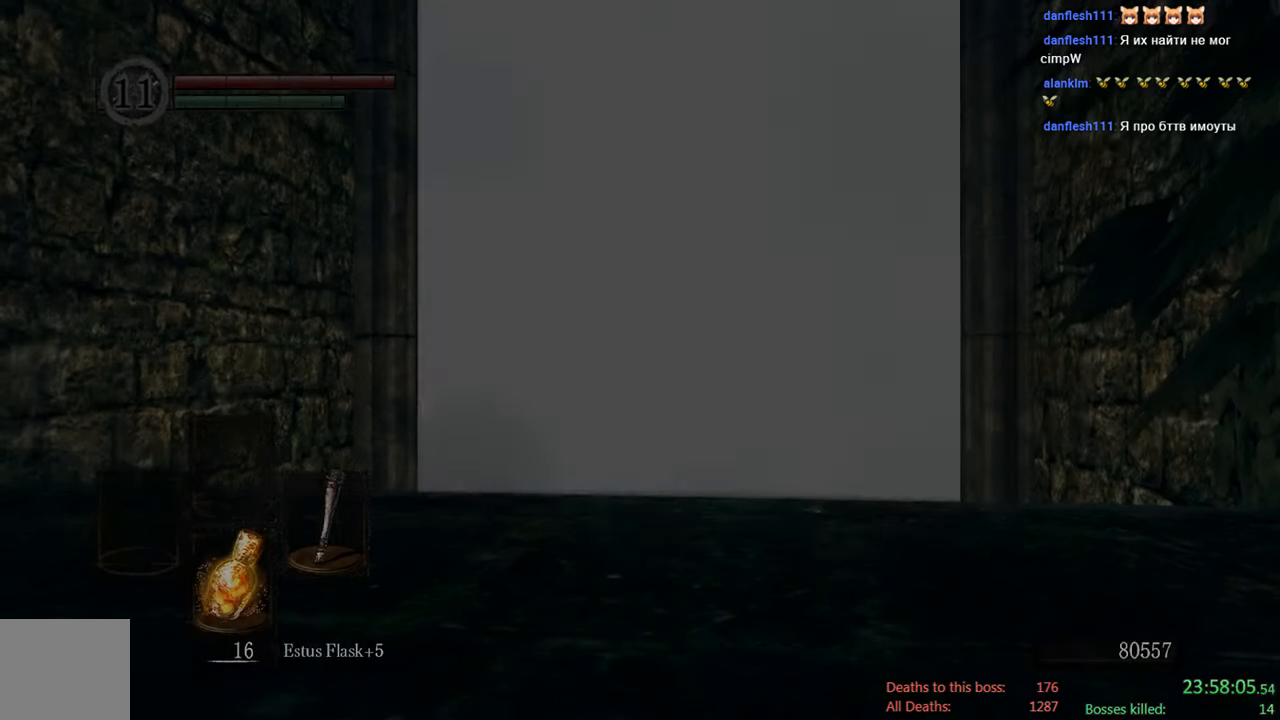
{"buttons": [], "left_stick": "up", "right_stick": "center", "events": []}
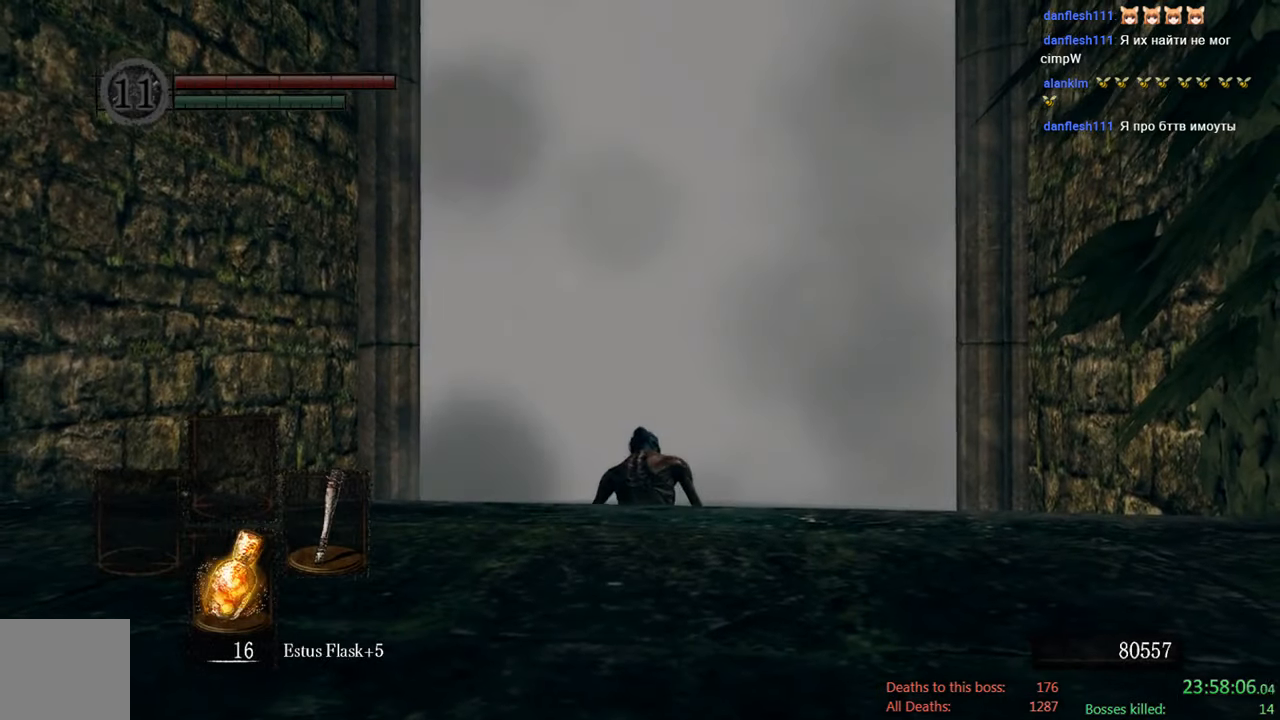
{"buttons": [], "left_stick": "up", "right_stick": "center", "events": []}
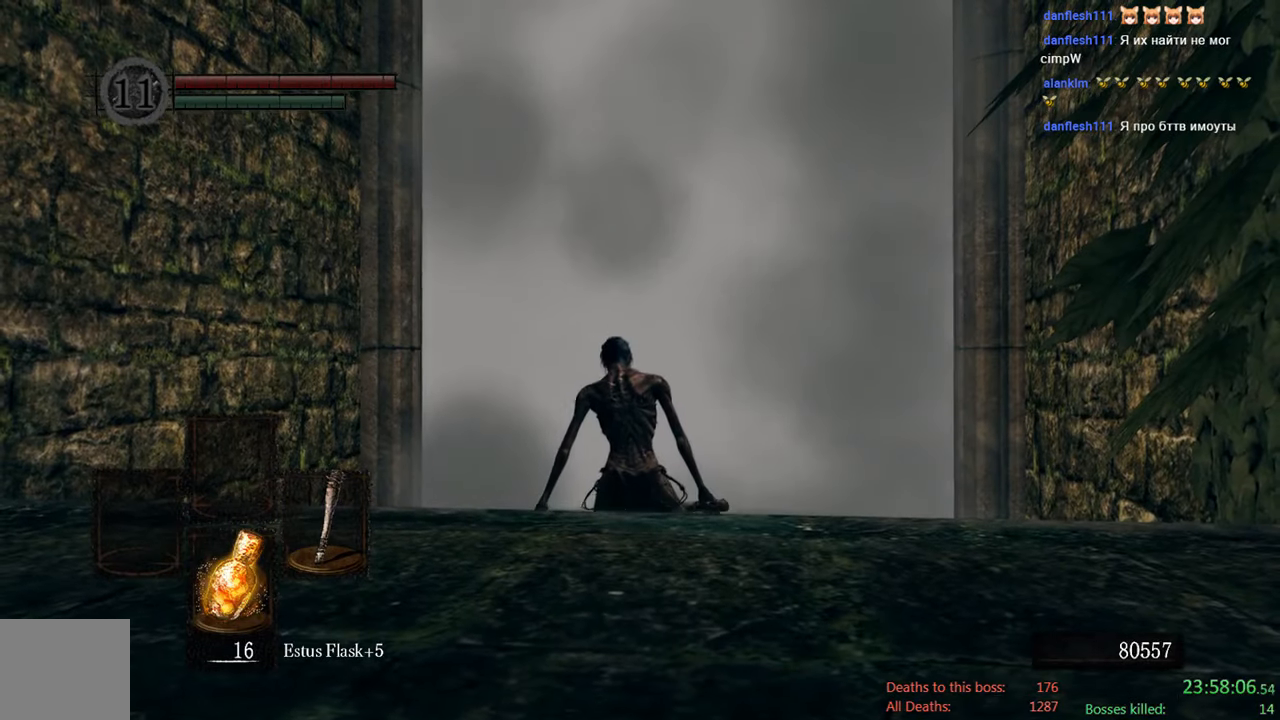
{"buttons": [], "left_stick": "up", "right_stick": "center", "events": []}
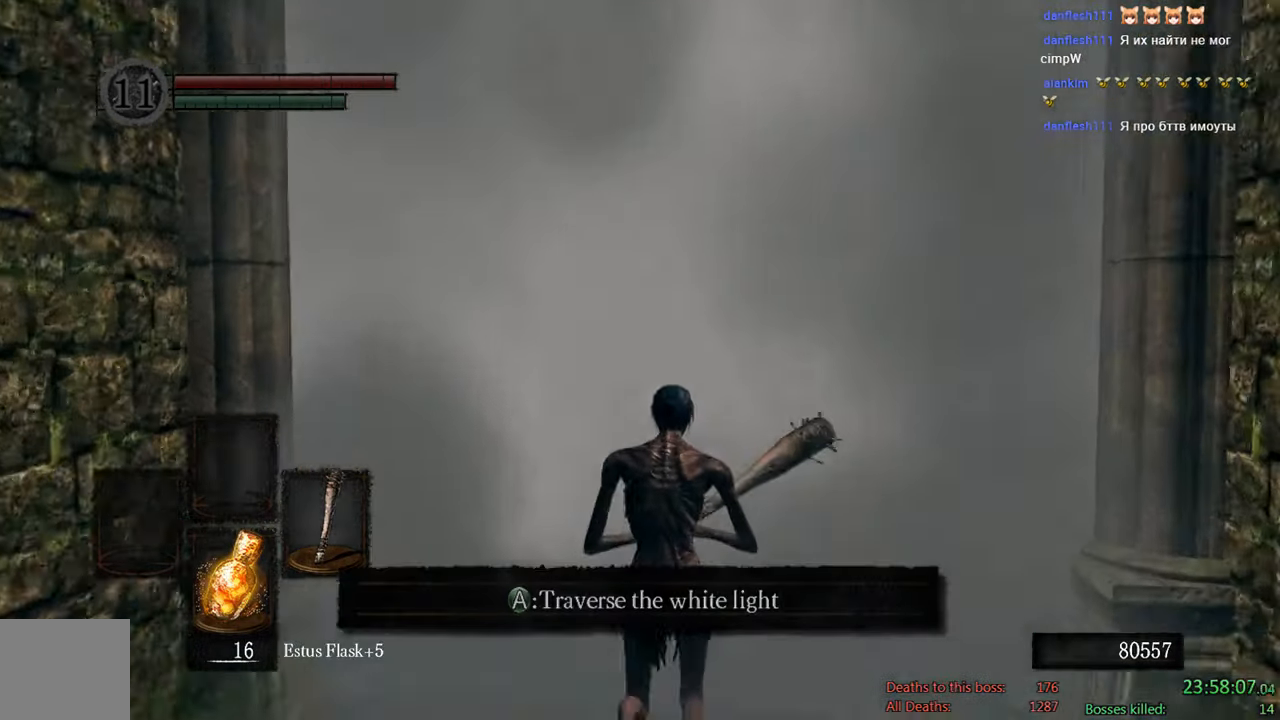
{"buttons": [], "left_stick": "center", "right_stick": "center", "events": [[250, "A", "down"], [384, "A", "up"], [434, "left_stick", "center"]]}
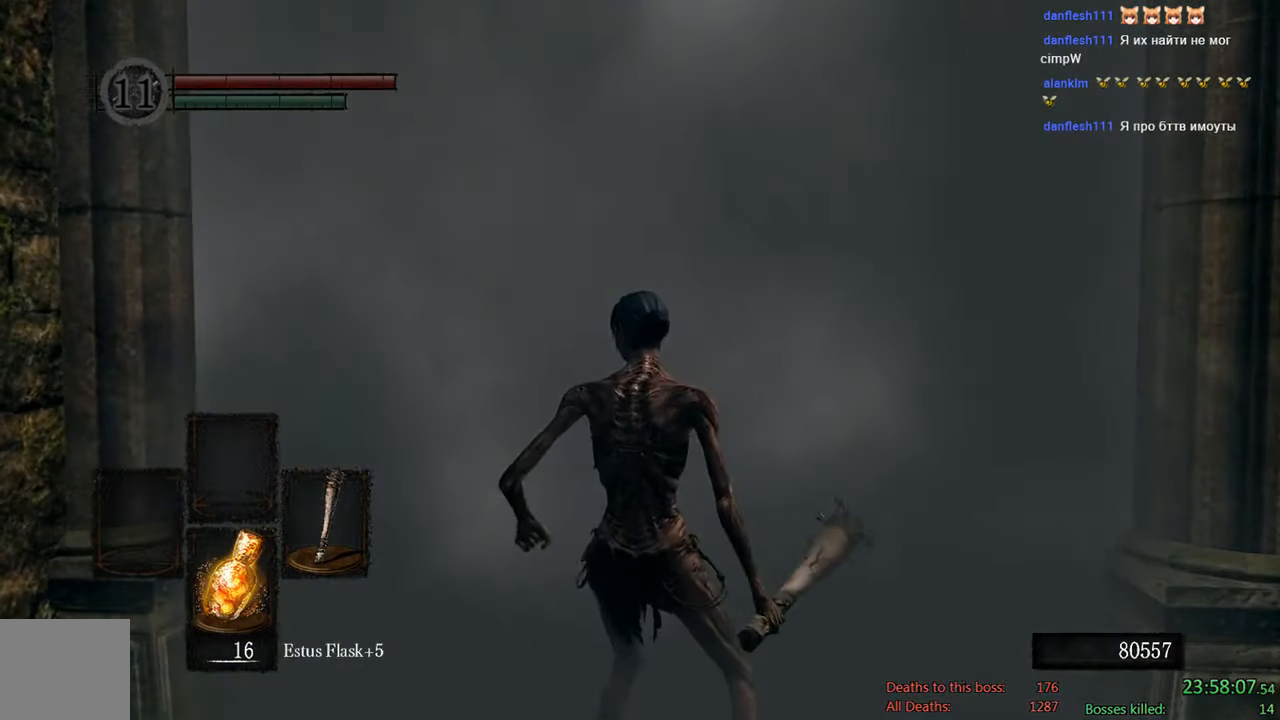
{"buttons": [], "left_stick": "center", "right_stick": "center", "events": []}
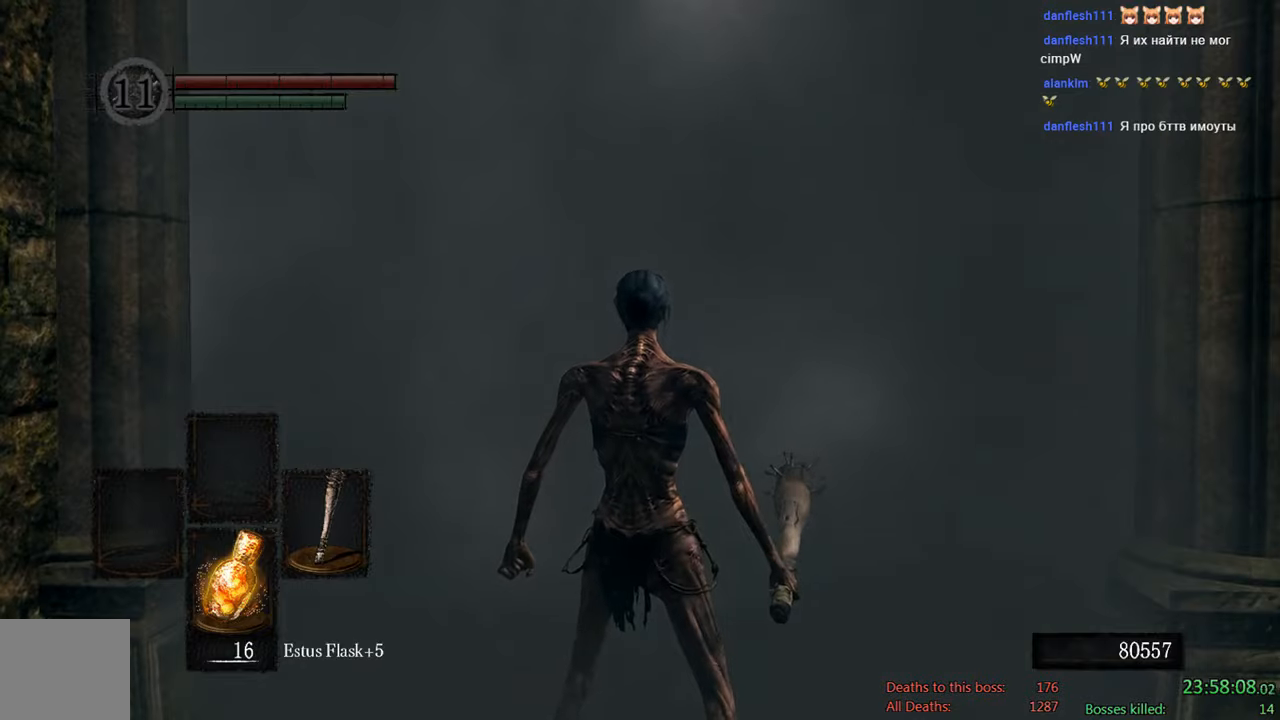
{"buttons": ["DPAD_DOWN"], "left_stick": "center", "right_stick": "center", "events": [[100, "DPAD_DOWN", "down"], [266, "DPAD_DOWN", "up"], [466, "DPAD_DOWN", "down"]]}
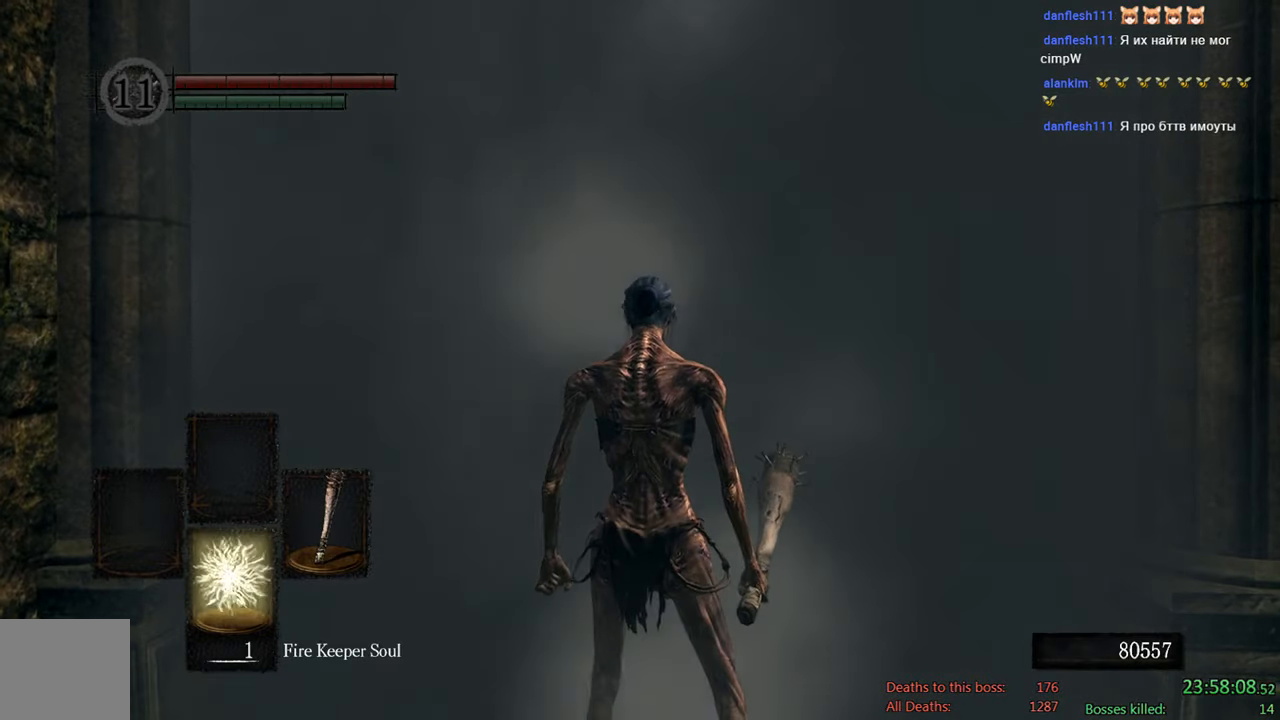
{"buttons": [], "left_stick": "center", "right_stick": "center", "events": [[100, "DPAD_DOWN", "up"], [333, "DPAD_DOWN", "down"], [450, "DPAD_DOWN", "up"]]}
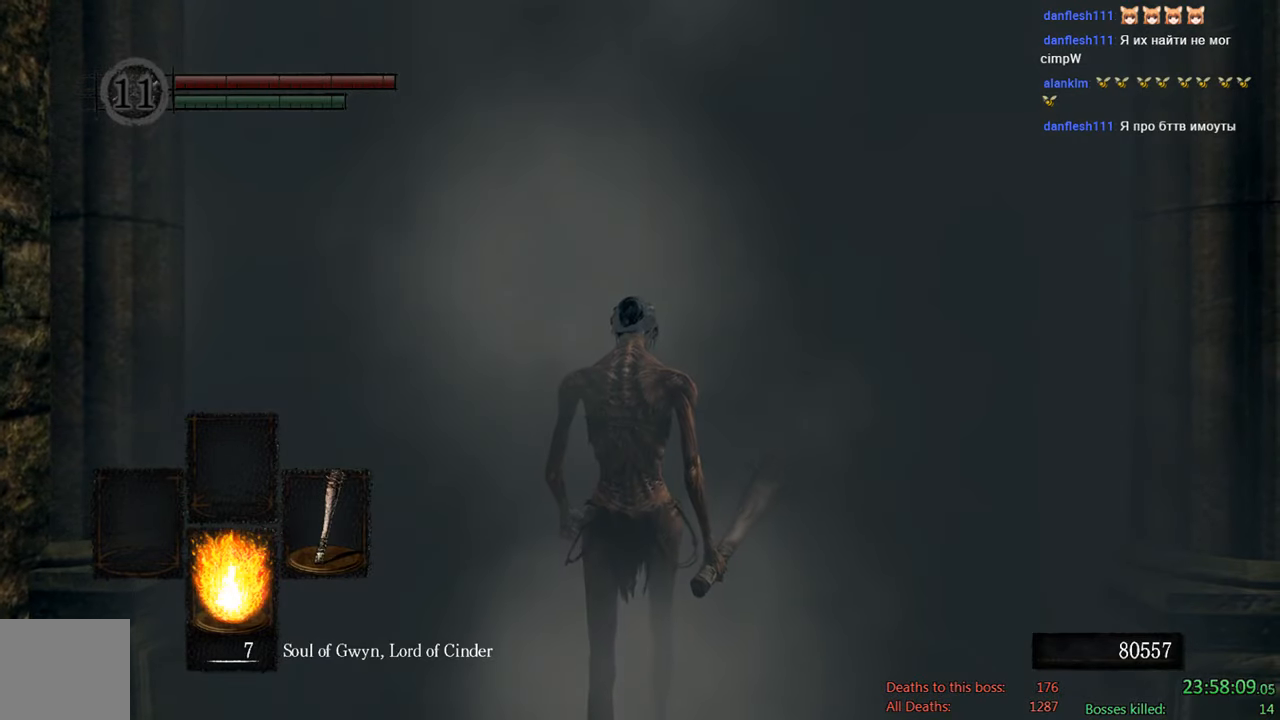
{"buttons": [], "left_stick": "center", "right_stick": "center", "events": []}
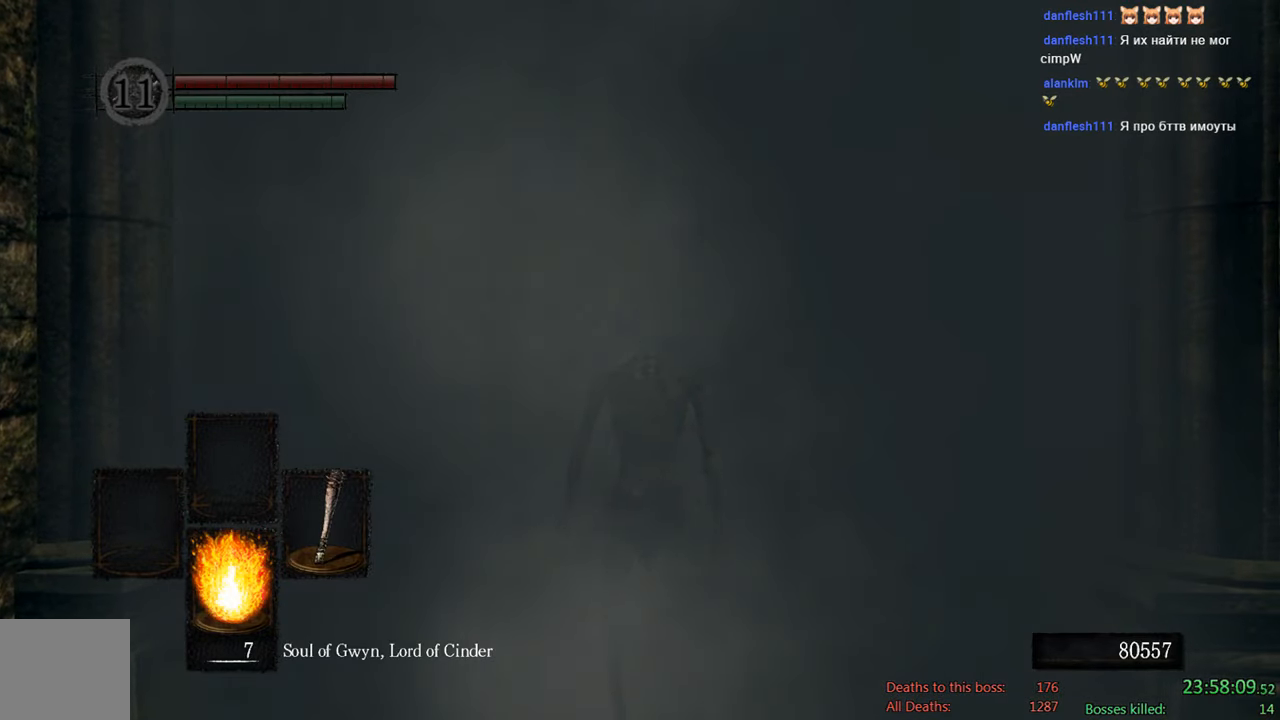
{"buttons": [], "left_stick": "center", "right_stick": "center", "events": []}
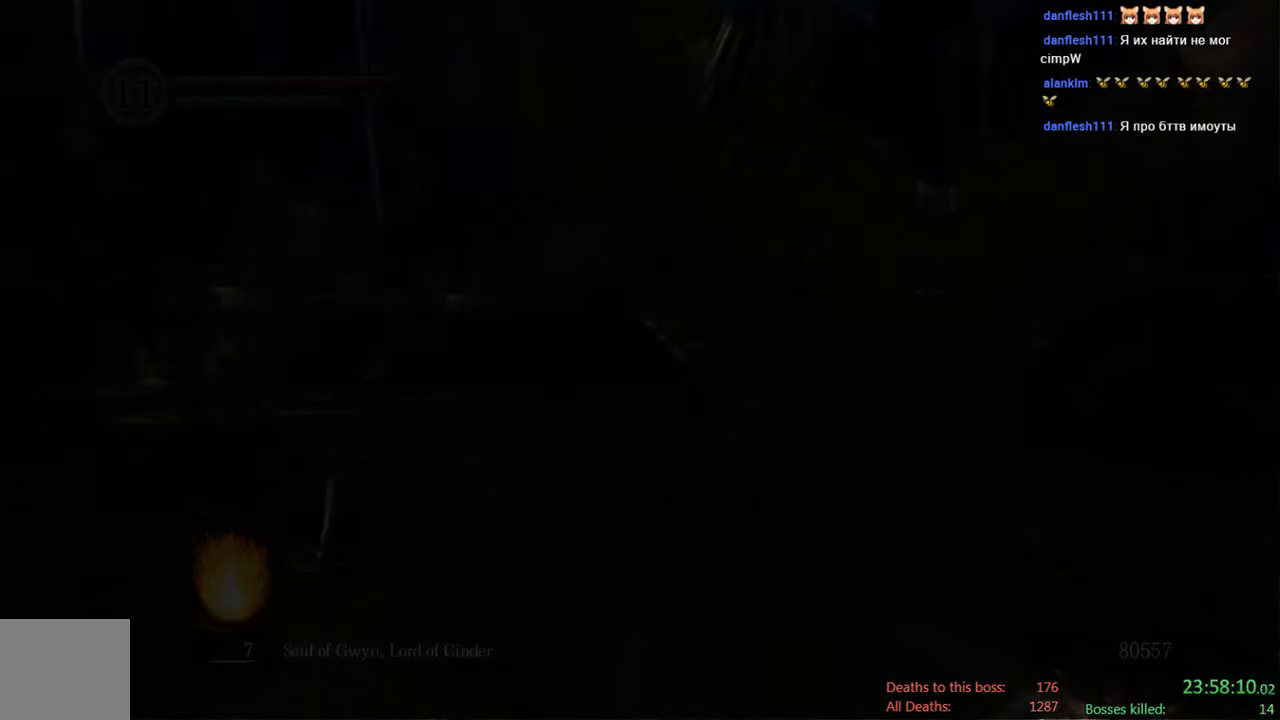
{"buttons": [], "left_stick": "center", "right_stick": "center", "events": [[16, "DPAD_DOWN", "down"], [183, "DPAD_DOWN", "up"]]}